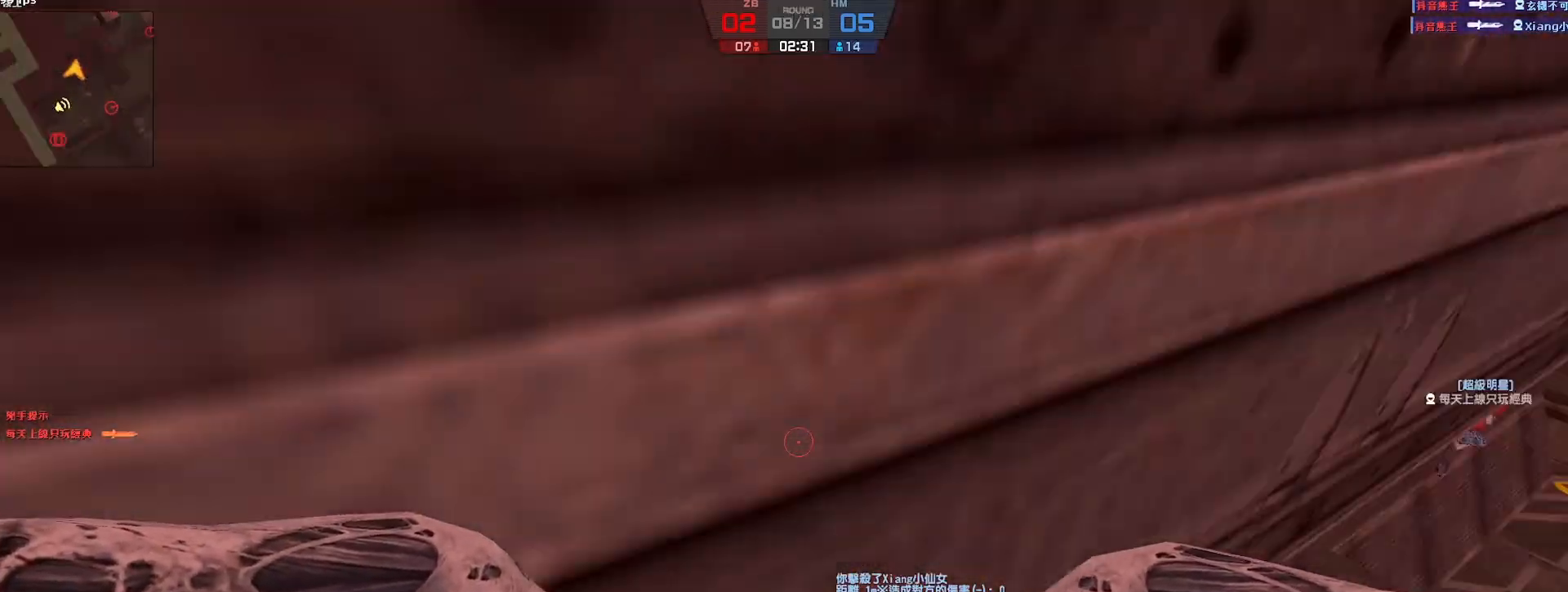
Gameplay with keyboard; each line is a JSON object with the keys held at the frame after it. "events" lists presses ("down") and releases ("up") of "a", "ctrl", "d", "e", "f", "q", "r", "s", "shift", "space", "tab" and "w" between this image and that frame as [ms after this image, input, new state], when the widget could be followed in between. No other keys are recorded. Mouse input is not recorded.
{"keys": ["a"], "events": [[317, "a", "down"], [317, "d", "up"]]}
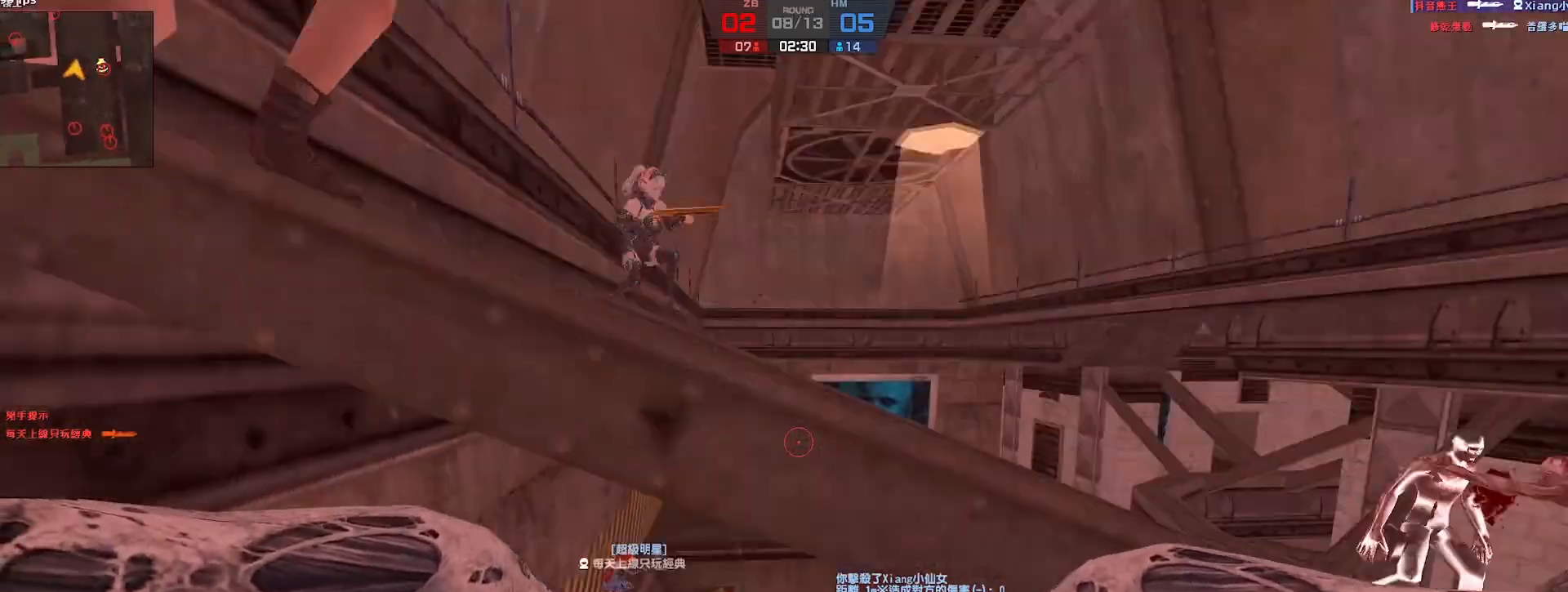
{"keys": ["a"], "events": [[167, "a", "up"], [167, "d", "down"], [433, "a", "down"], [467, "d", "up"]]}
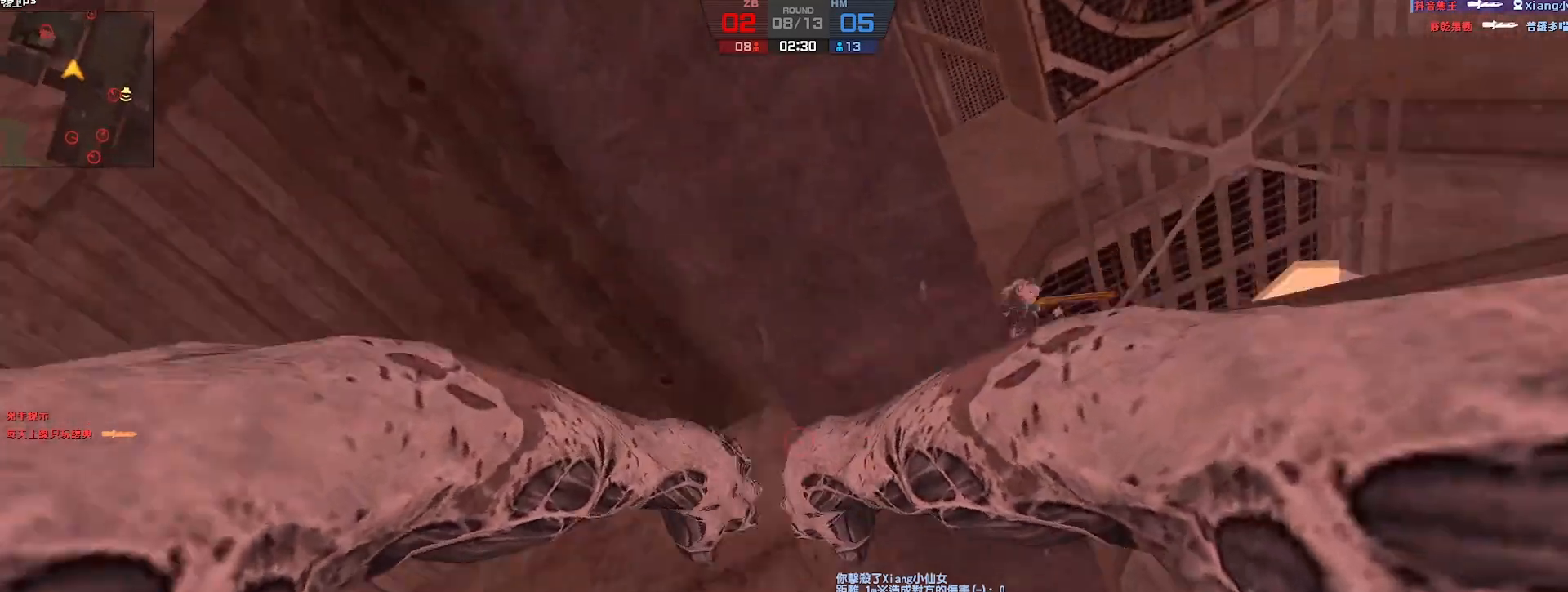
{"keys": ["a"], "events": [[33, "s", "down"], [67, "a", "up"], [100, "s", "up"], [233, "w", "down"], [367, "a", "down"], [483, "w", "up"]]}
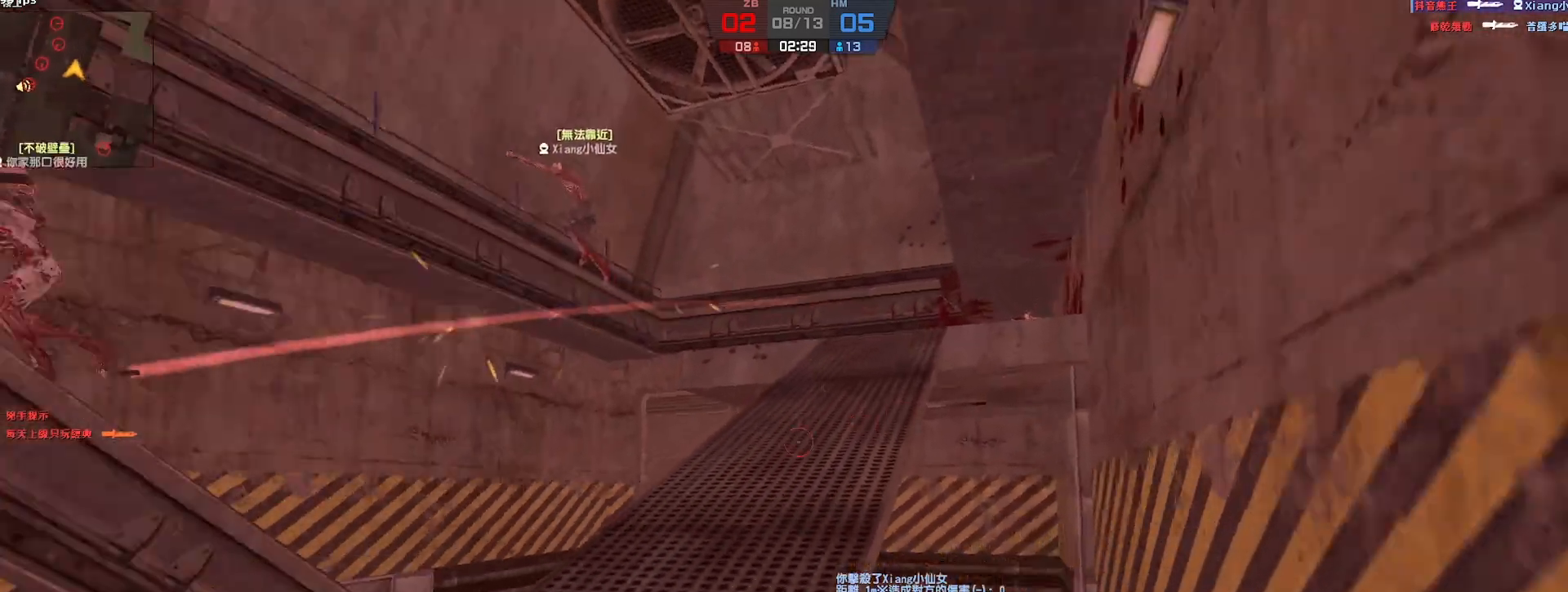
{"keys": ["d", "w"], "events": [[33, "w", "down"], [200, "a", "up"], [200, "d", "down"]]}
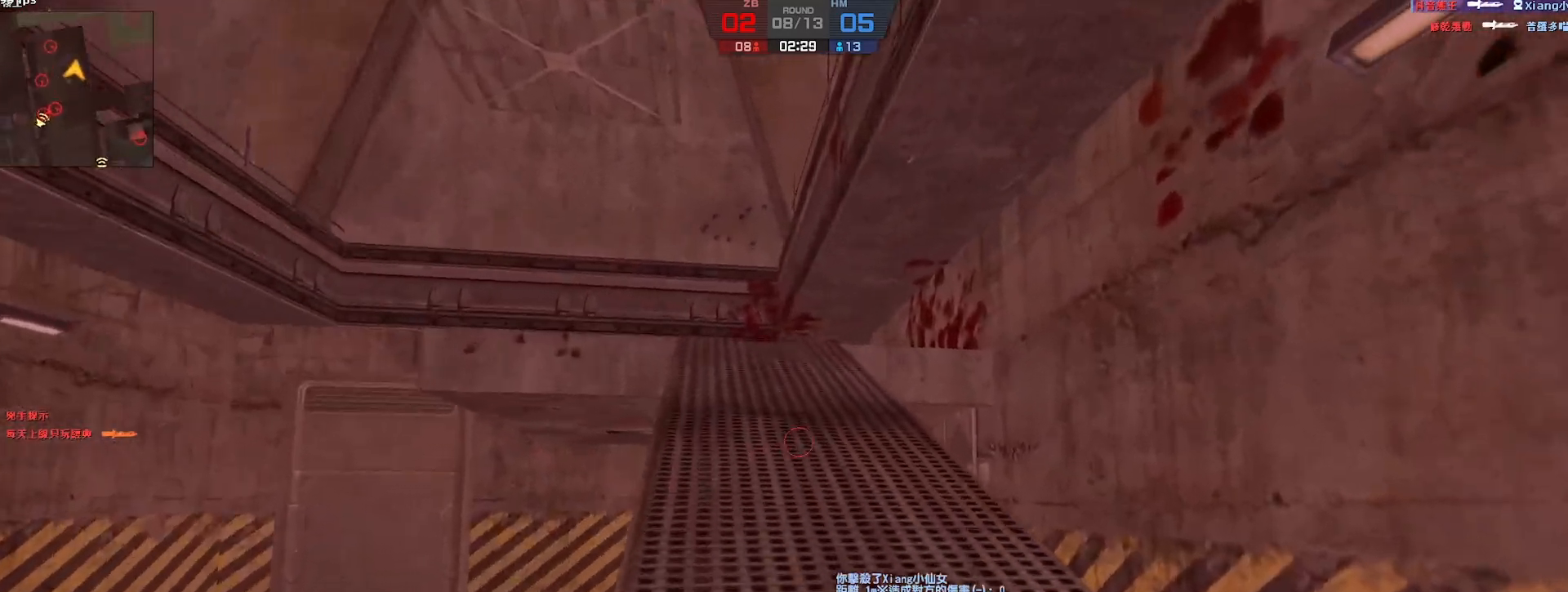
{"keys": ["a", "w"], "events": [[50, "d", "up"], [117, "a", "down"], [233, "a", "up"], [483, "a", "down"]]}
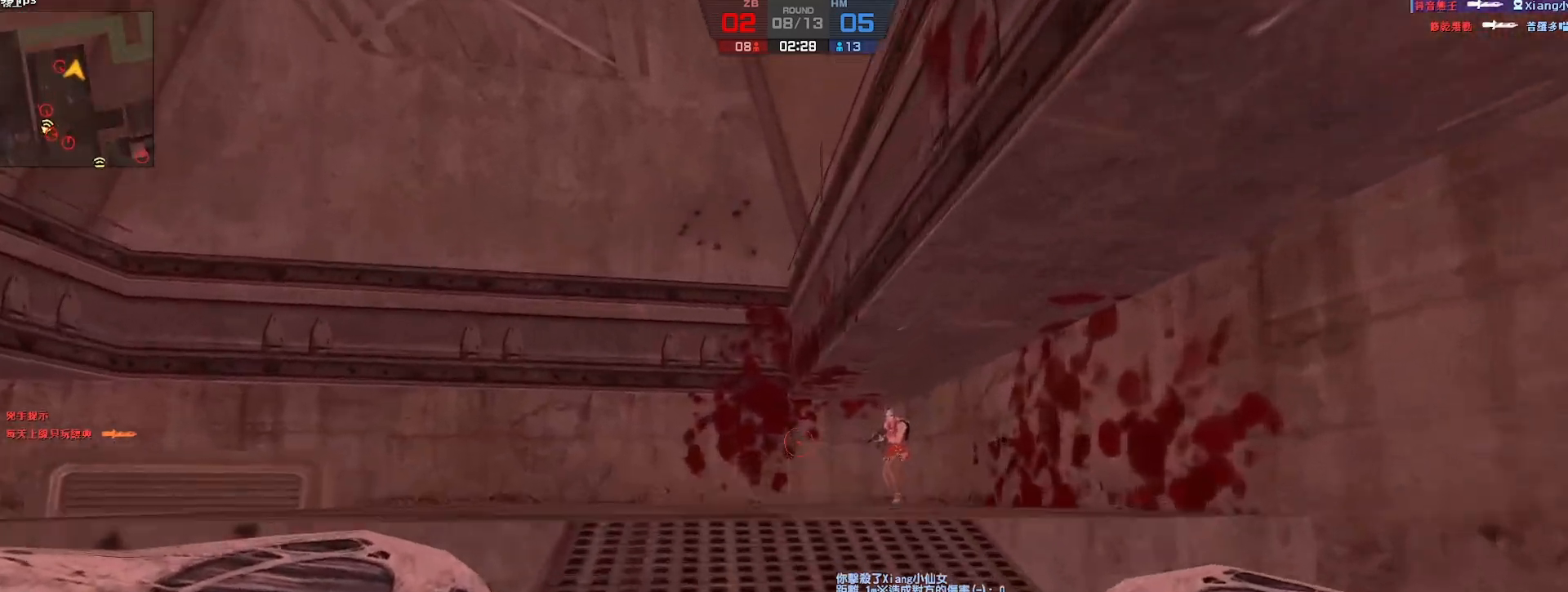
{"keys": ["a", "w"], "events": [[83, "a", "up"], [333, "a", "down"]]}
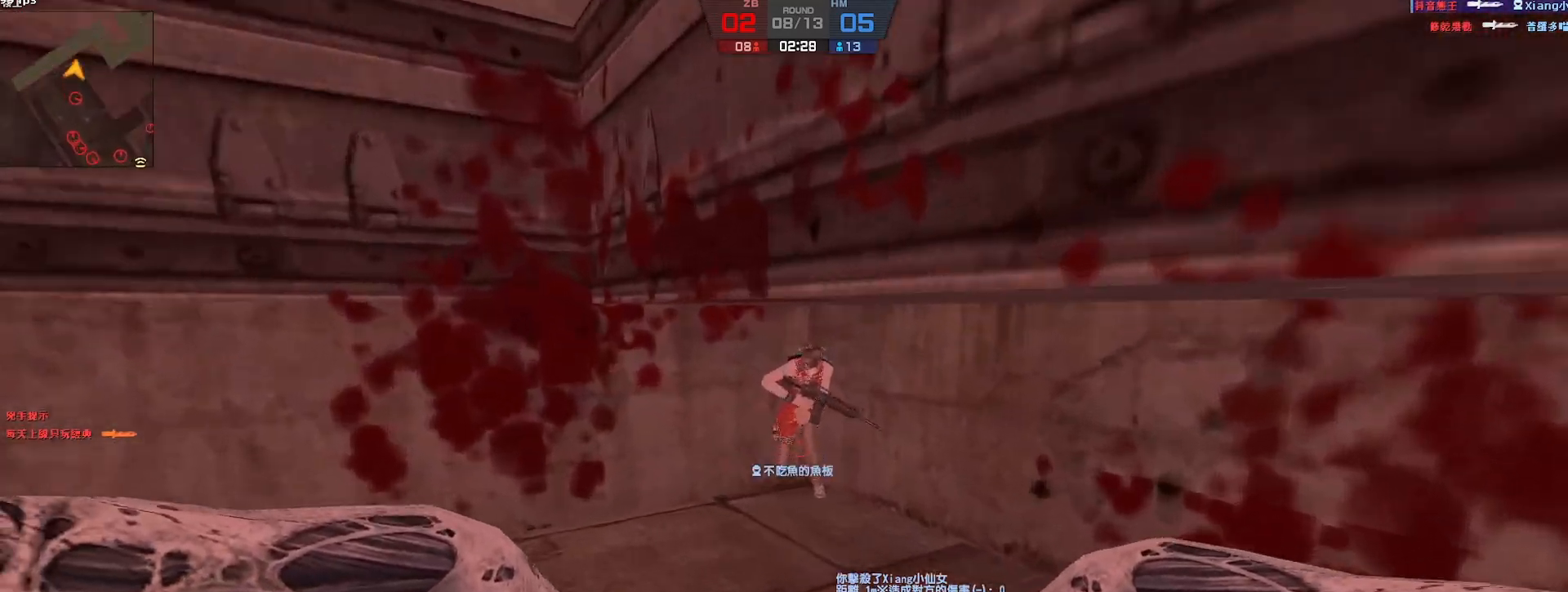
{"keys": ["ctrl", "d", "w"], "events": [[150, "a", "up"], [283, "ctrl", "down"], [350, "d", "down"]]}
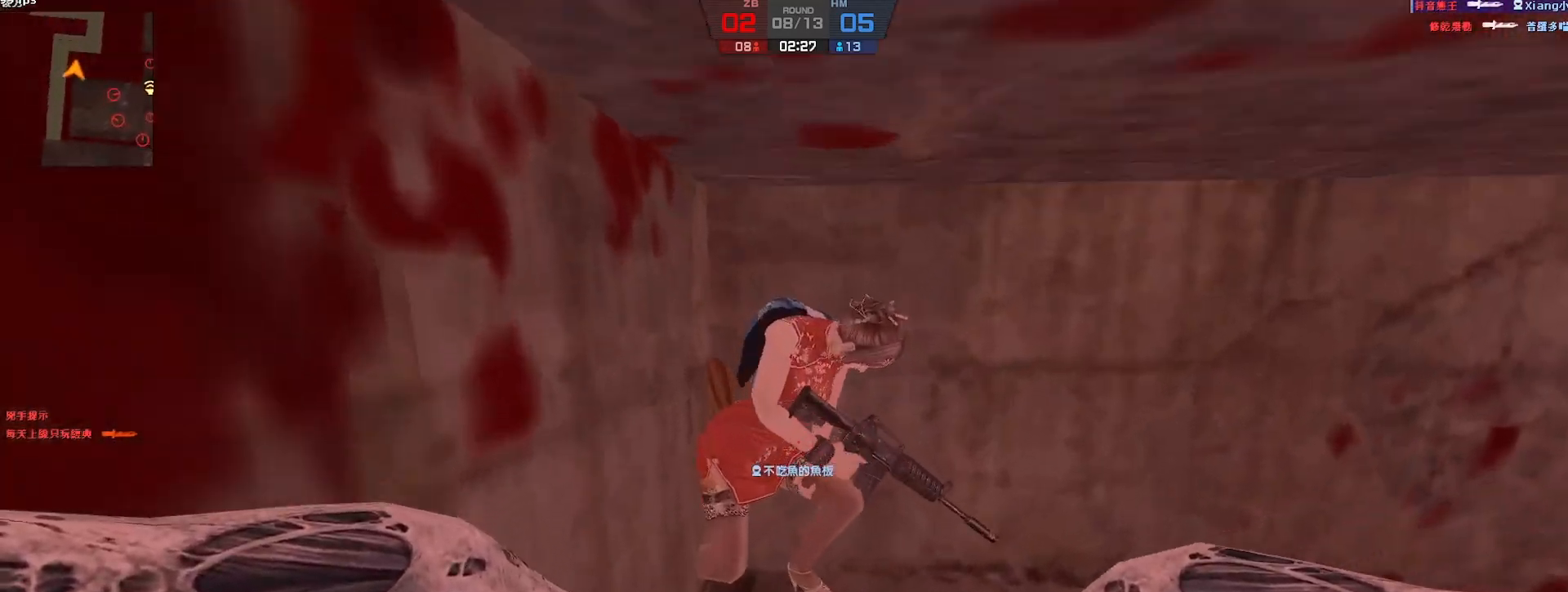
{"keys": ["ctrl"], "events": [[317, "d", "up"], [383, "w", "up"]]}
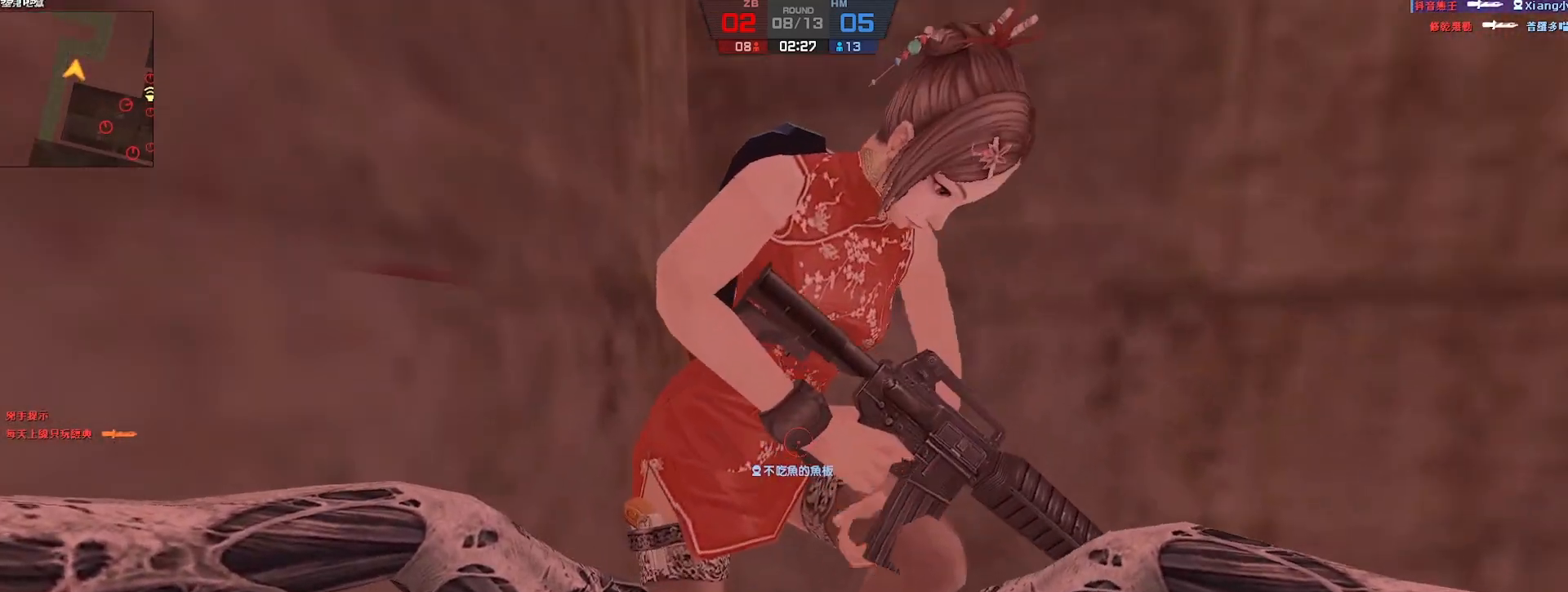
{"keys": ["ctrl"], "events": []}
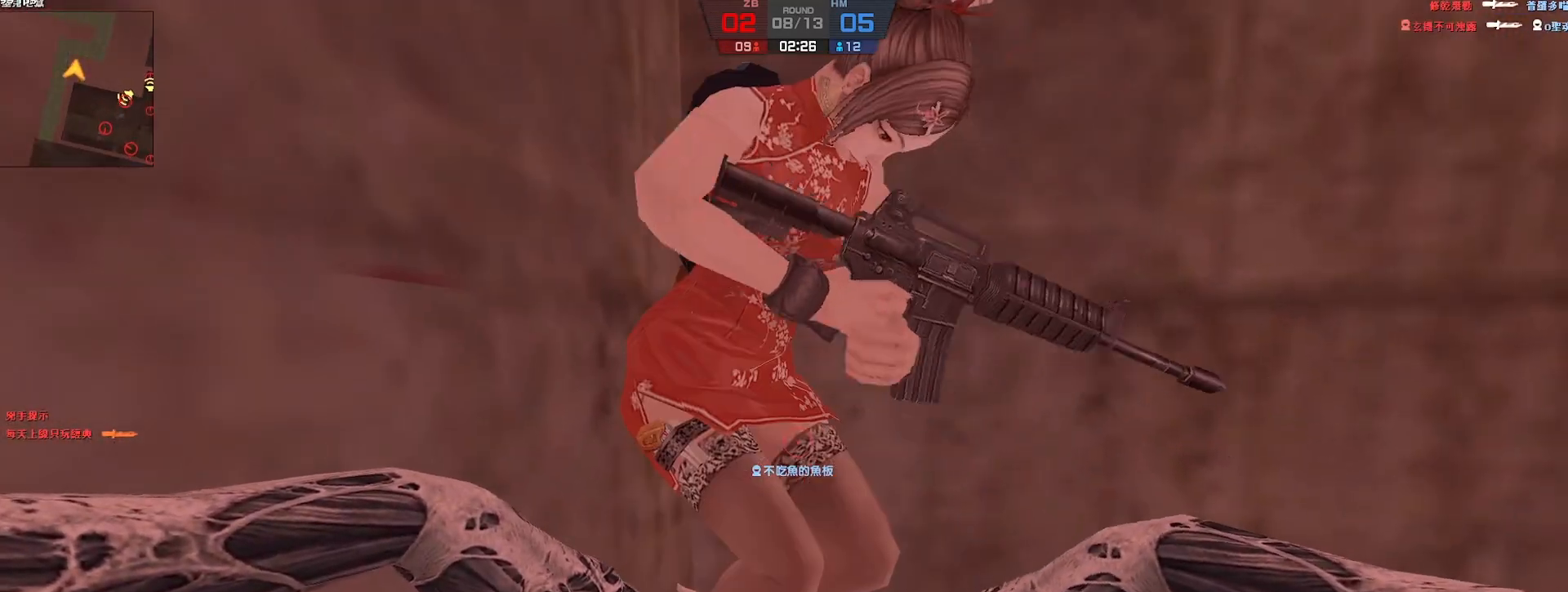
{"keys": ["ctrl", "d"], "events": [[400, "d", "down"]]}
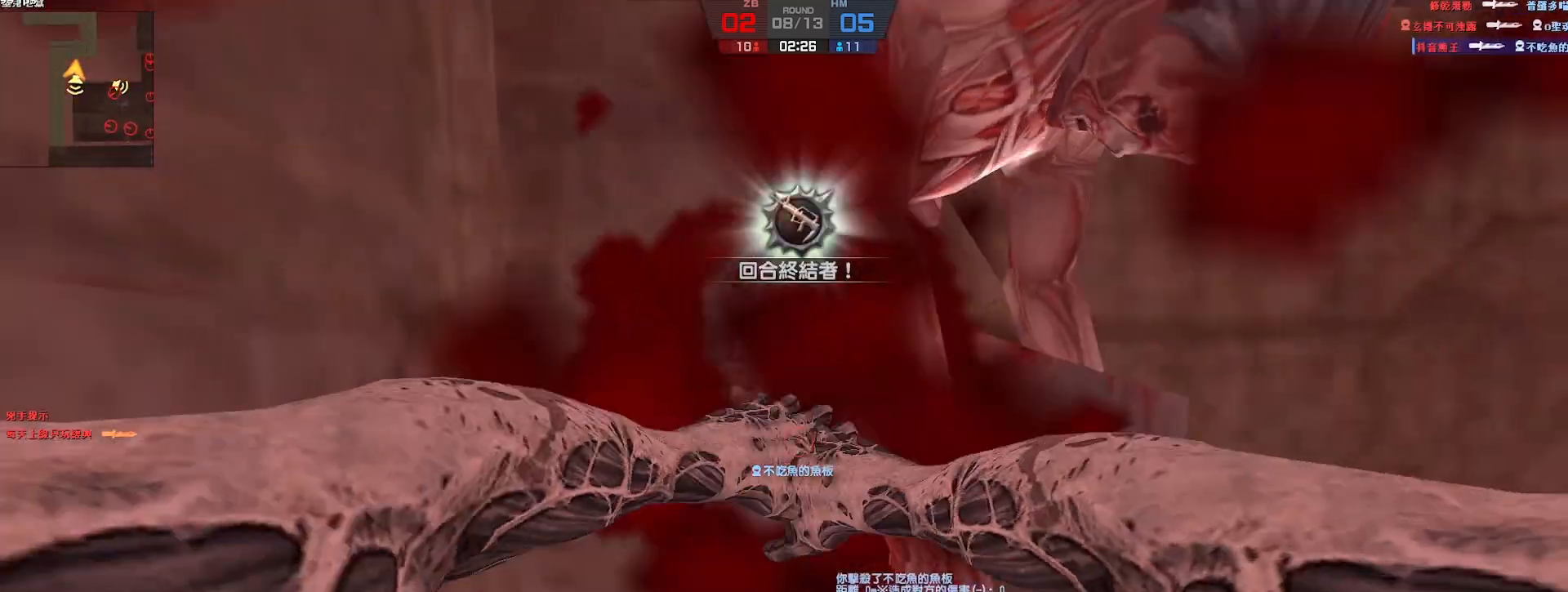
{"keys": ["w"], "events": [[67, "ctrl", "up"], [217, "w", "down"], [367, "d", "up"]]}
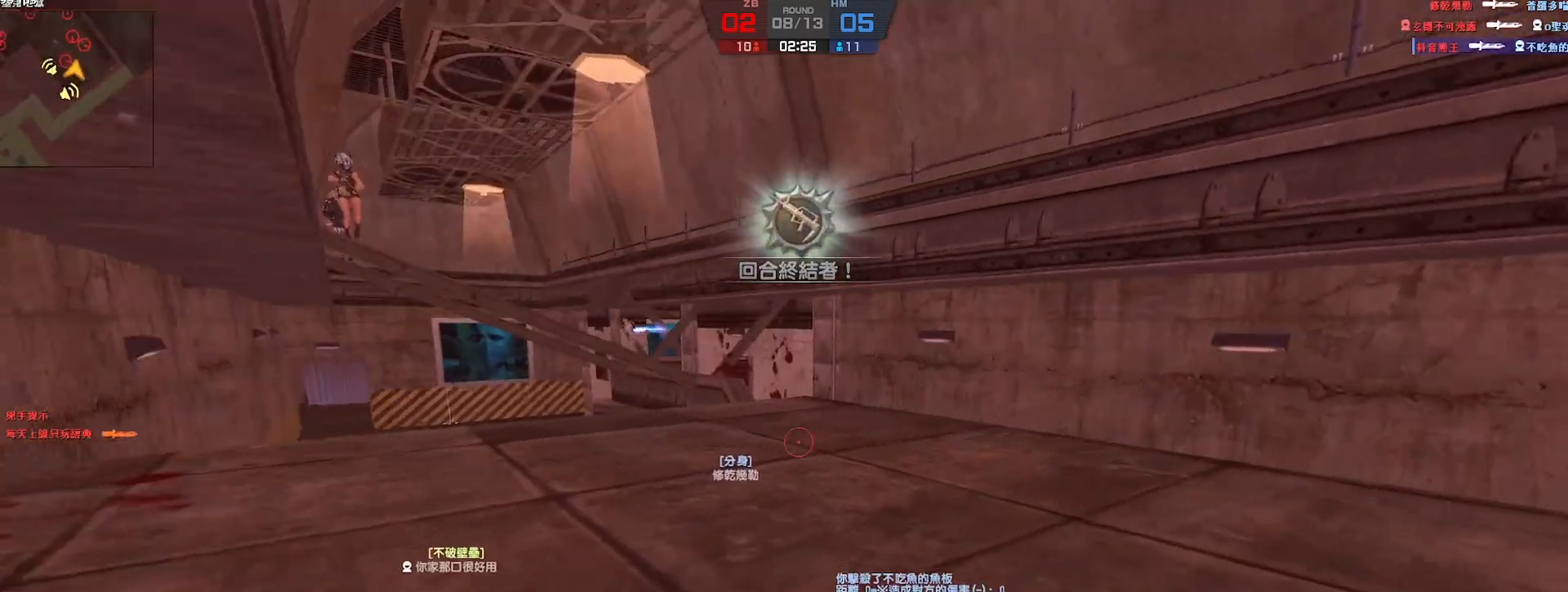
{"keys": ["w"], "events": []}
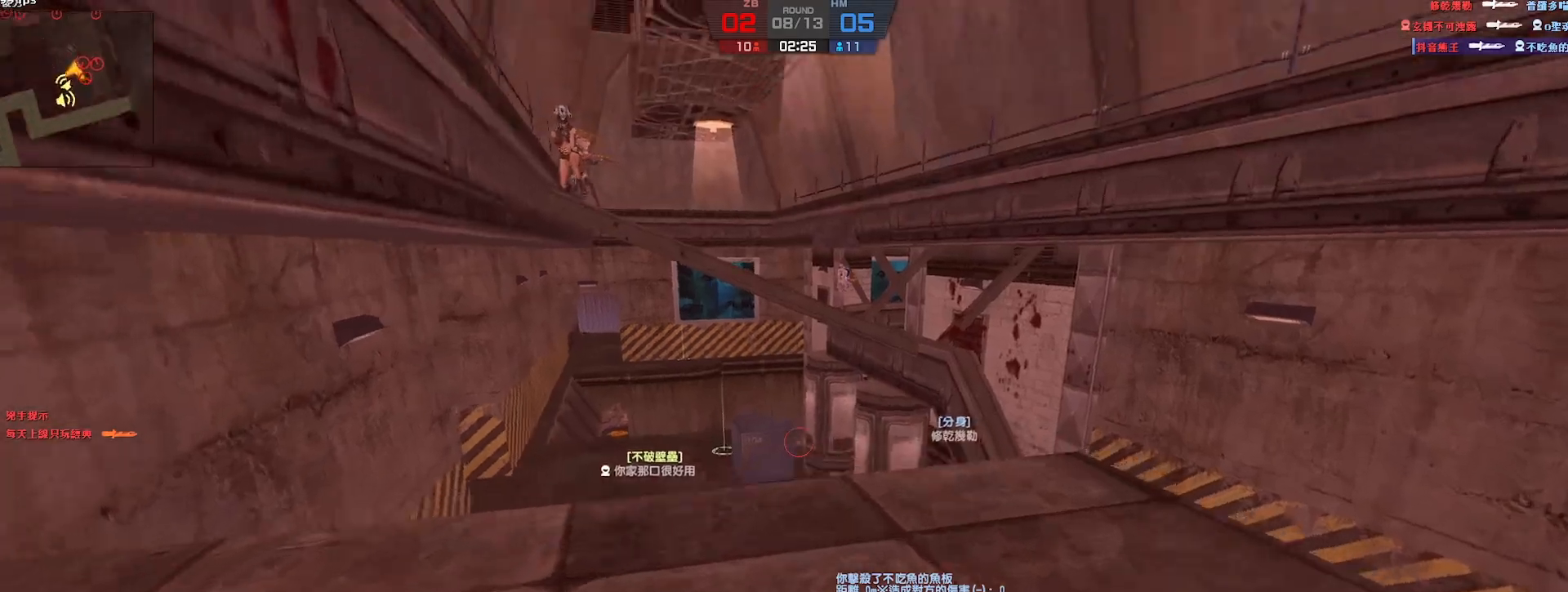
{"keys": [], "events": [[17, "a", "down"], [167, "a", "up"], [500, "w", "up"]]}
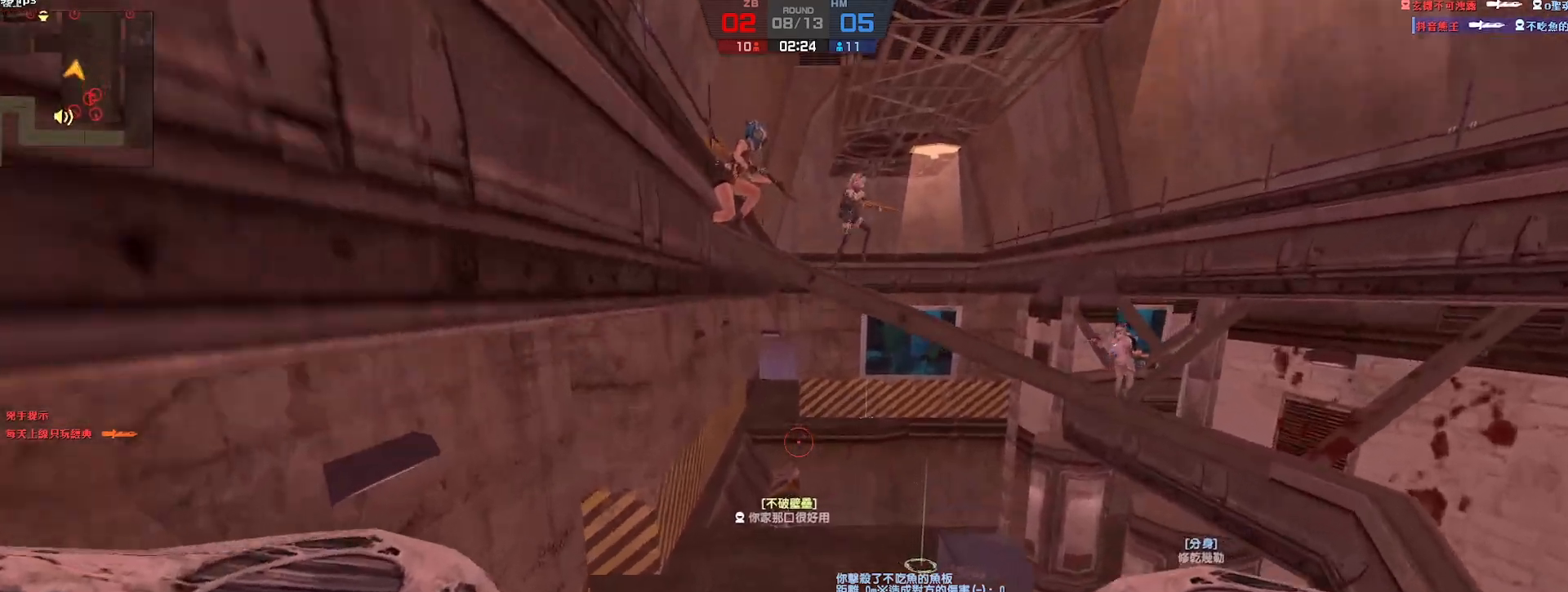
{"keys": ["w"], "events": [[67, "w", "down"]]}
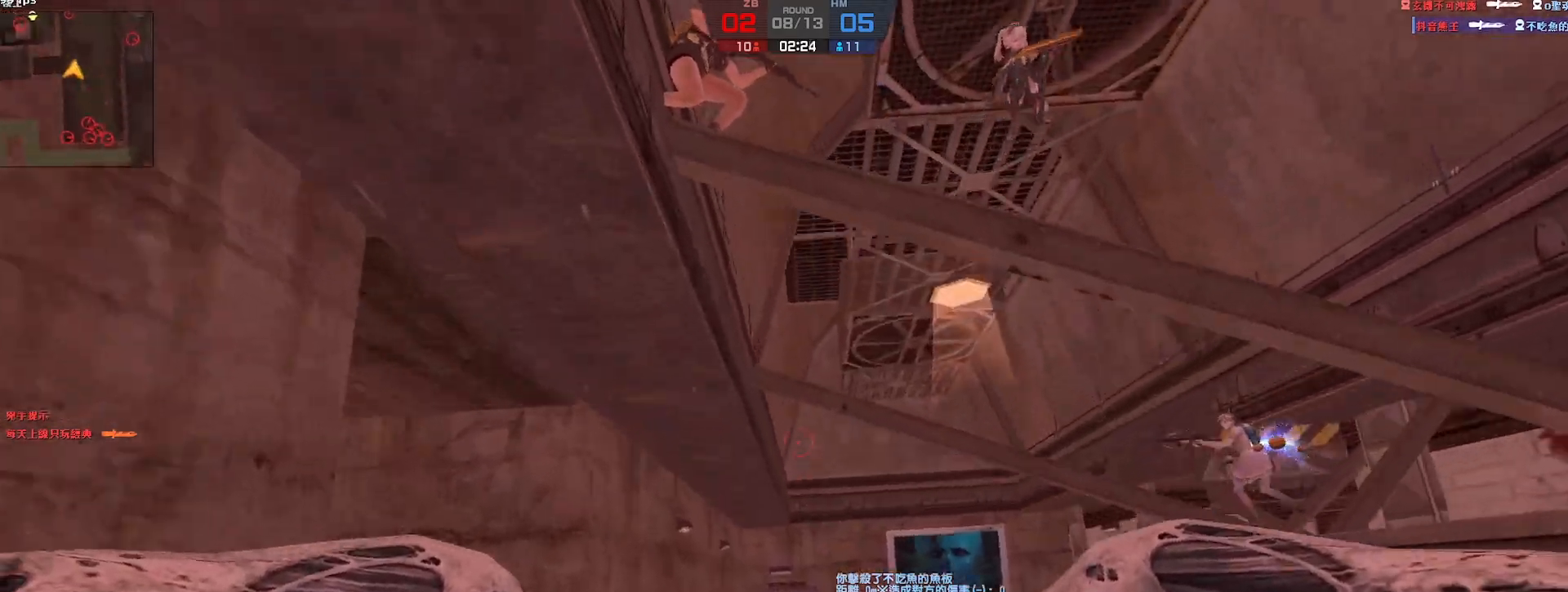
{"keys": ["s"], "events": [[100, "d", "down"], [117, "w", "up"], [183, "d", "up"], [200, "a", "down"], [267, "s", "down"], [300, "a", "up"], [417, "a", "down"], [500, "a", "up"]]}
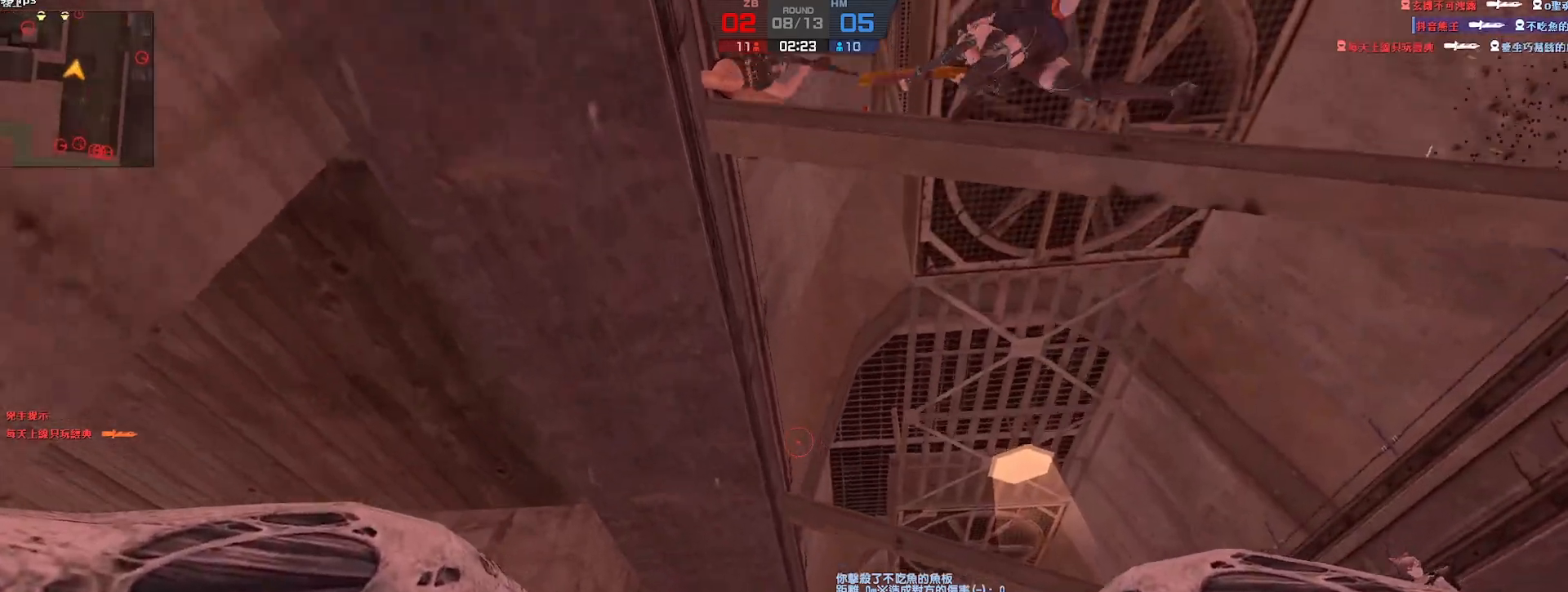
{"keys": [], "events": [[50, "d", "down"], [167, "d", "up"], [217, "a", "down"], [300, "a", "up"], [350, "s", "up"]]}
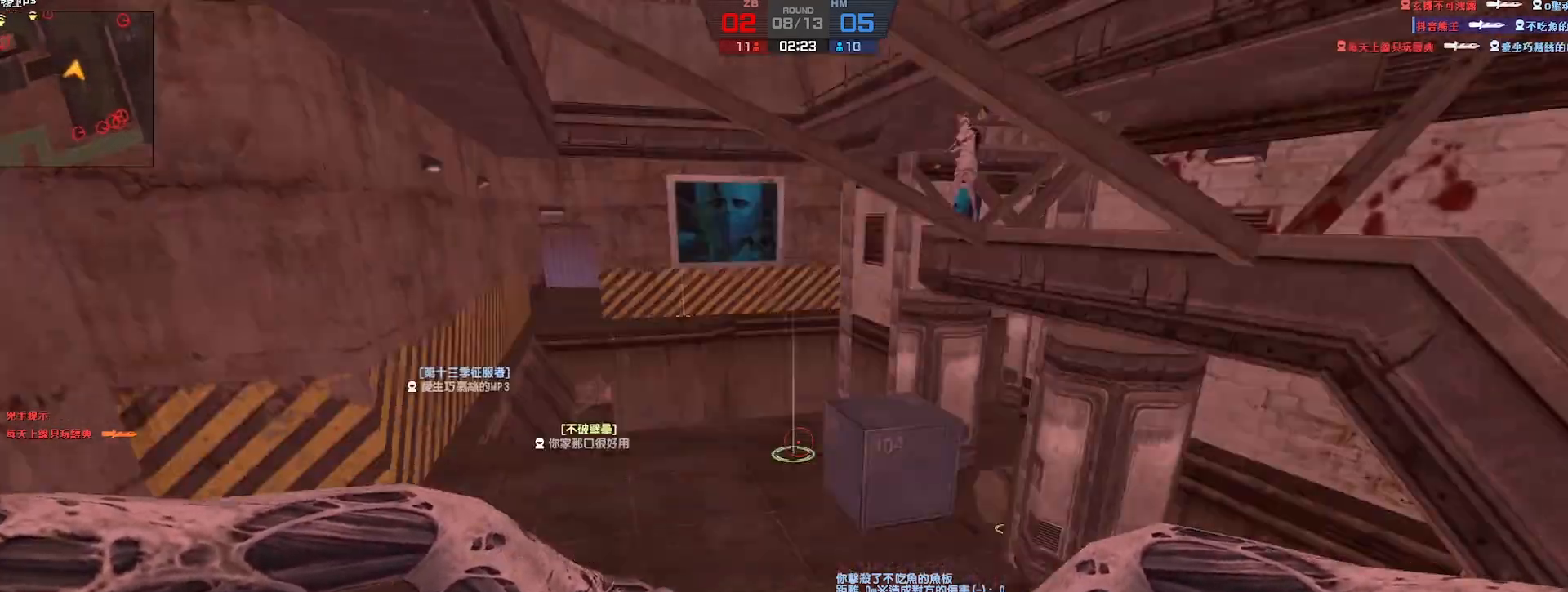
{"keys": [], "events": [[133, "s", "down"], [300, "d", "down"], [300, "s", "up"], [367, "d", "up"]]}
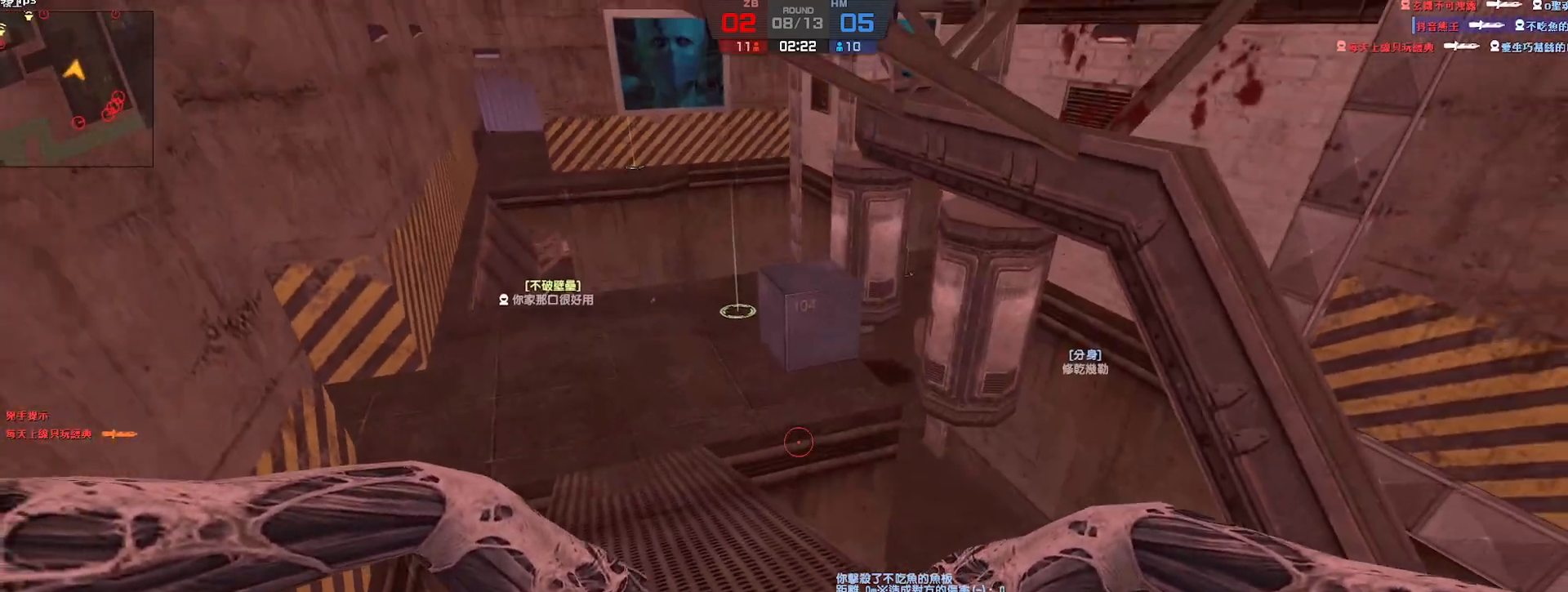
{"keys": ["w"], "events": [[183, "w", "down"]]}
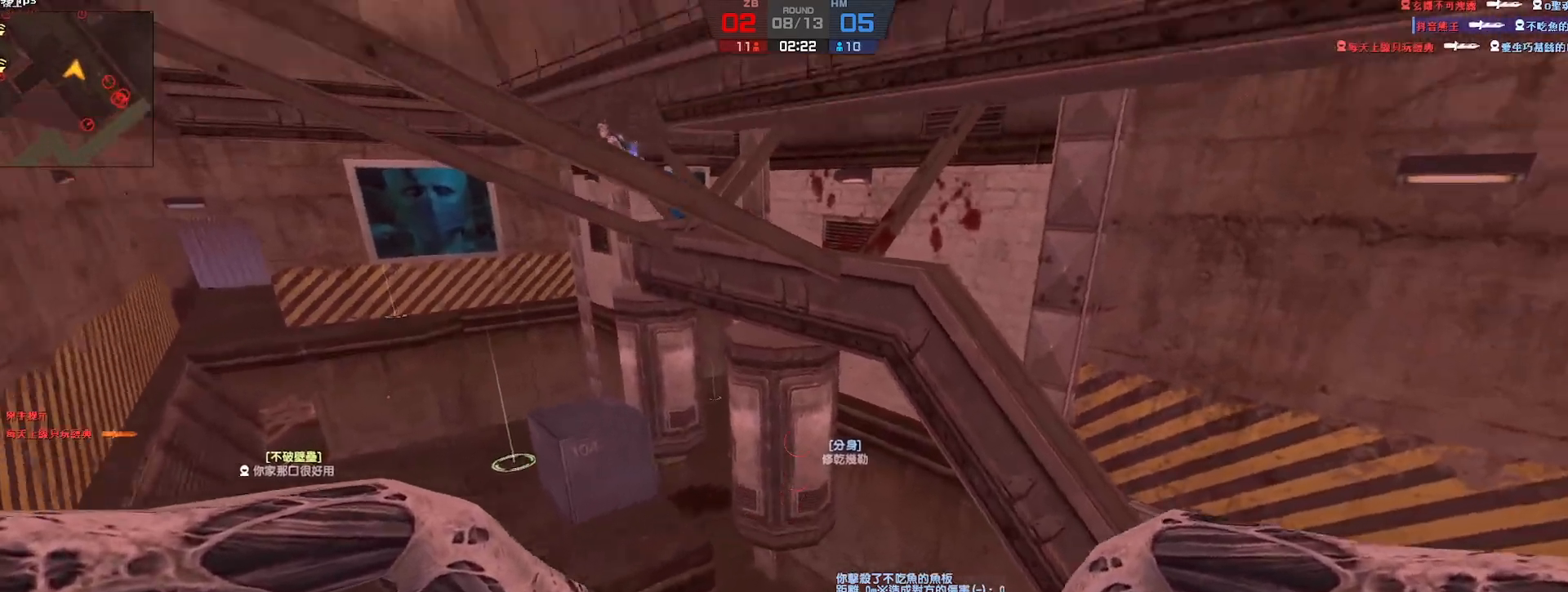
{"keys": ["a"], "events": [[50, "a", "down"], [100, "w", "up"]]}
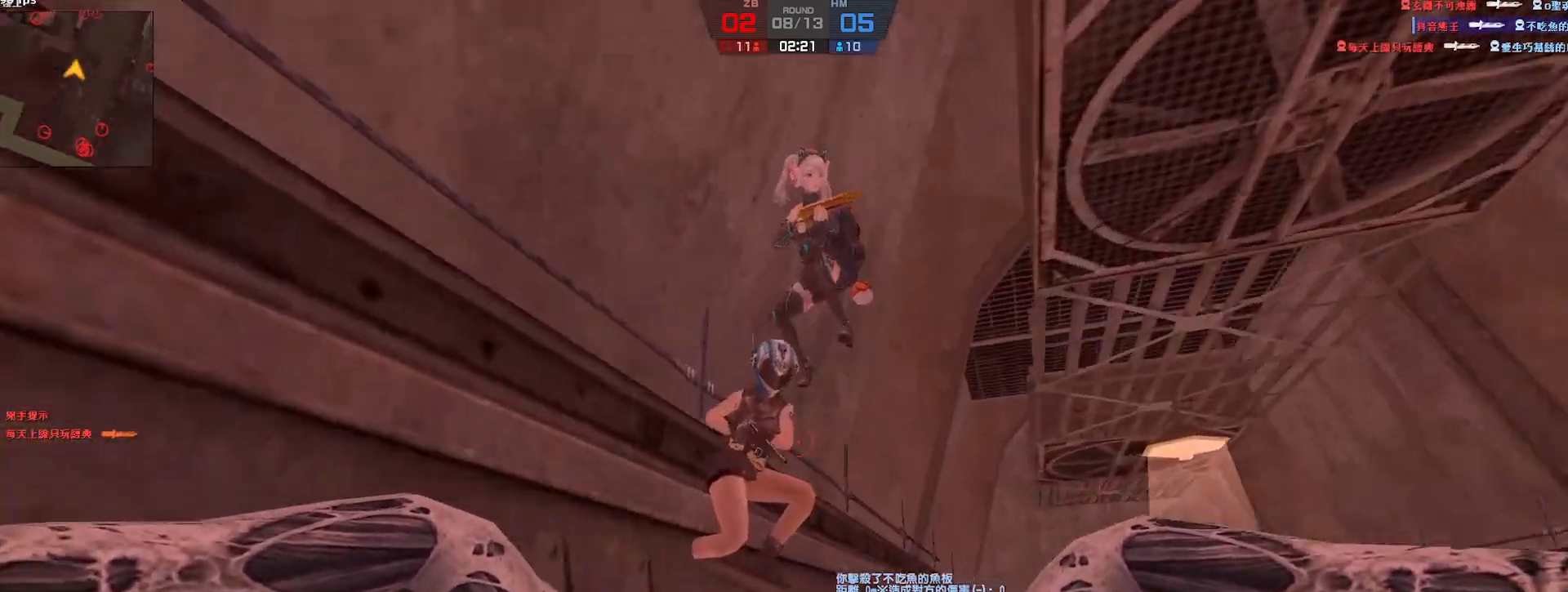
{"keys": ["a", "ctrl"], "events": [[33, "ctrl", "down"], [117, "a", "up"], [200, "d", "down"], [467, "a", "down"], [467, "d", "up"]]}
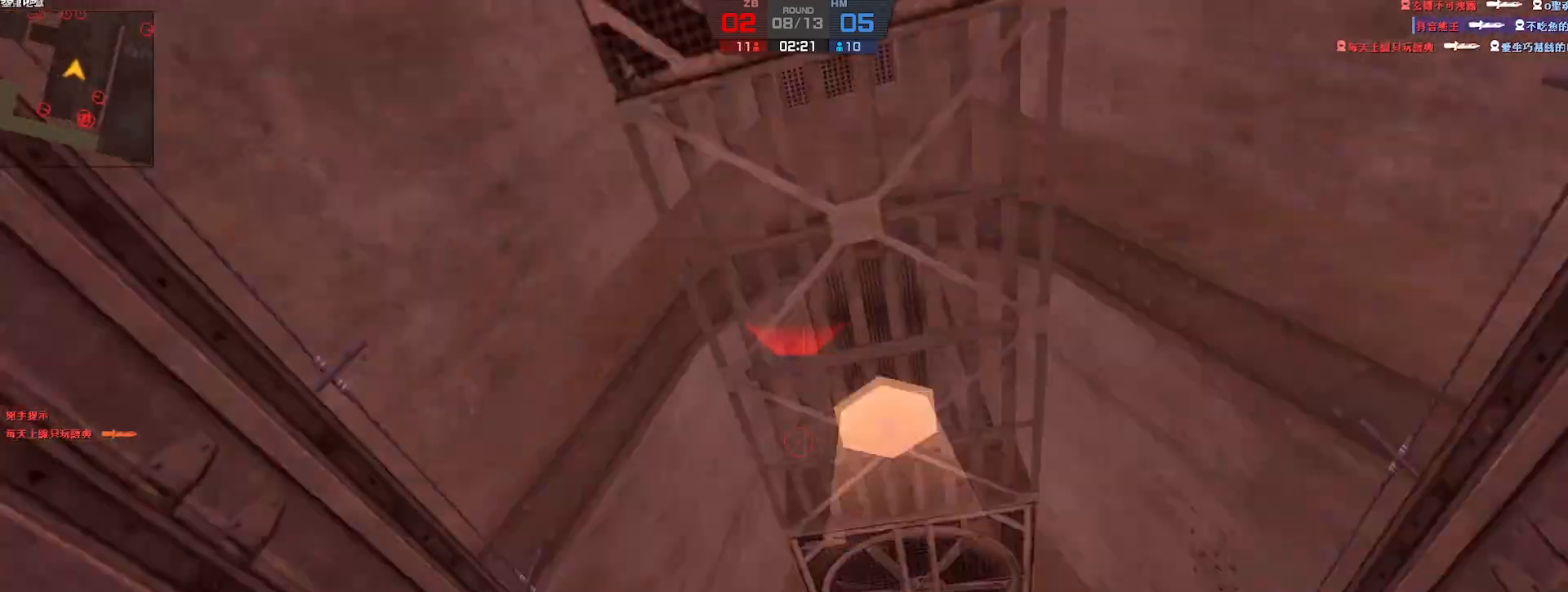
{"keys": ["a"], "events": [[100, "ctrl", "up"]]}
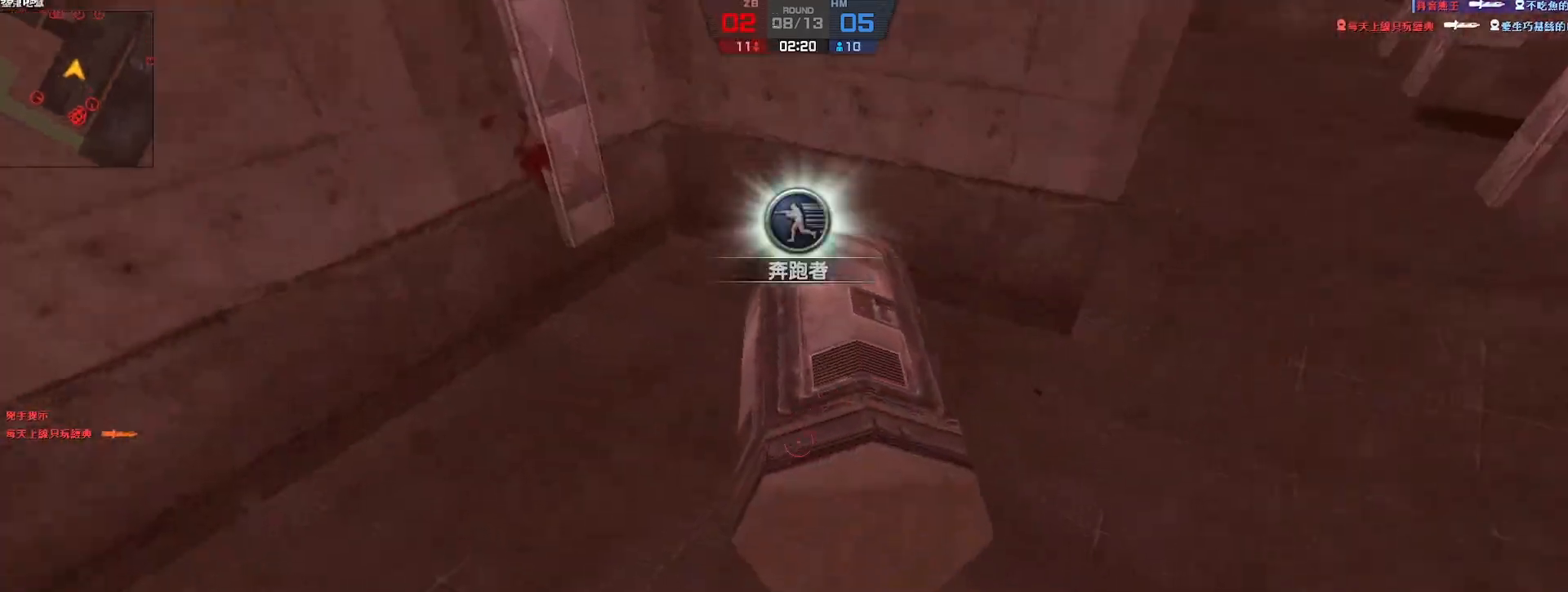
{"keys": ["a", "w"], "events": [[17, "a", "up"], [17, "d", "down"], [217, "w", "down"], [250, "d", "up"], [417, "a", "down"]]}
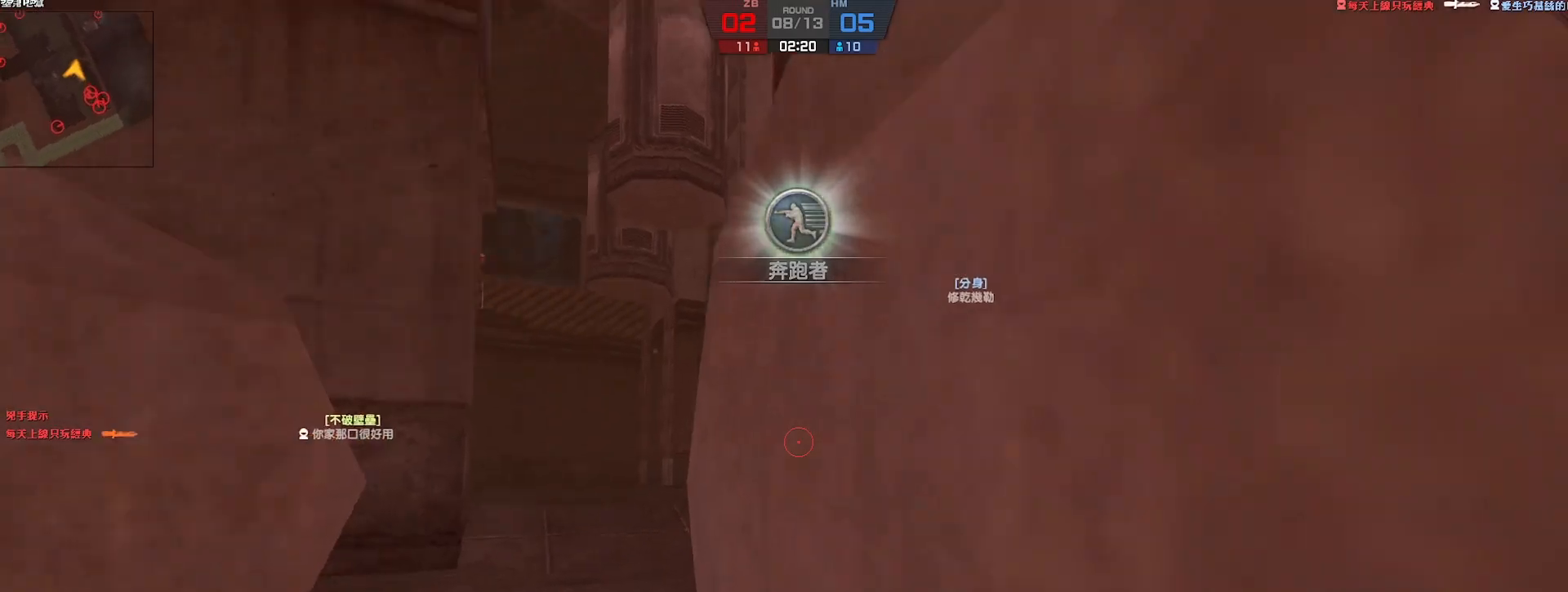
{"keys": ["d", "w"], "events": [[183, "a", "up"], [417, "d", "down"]]}
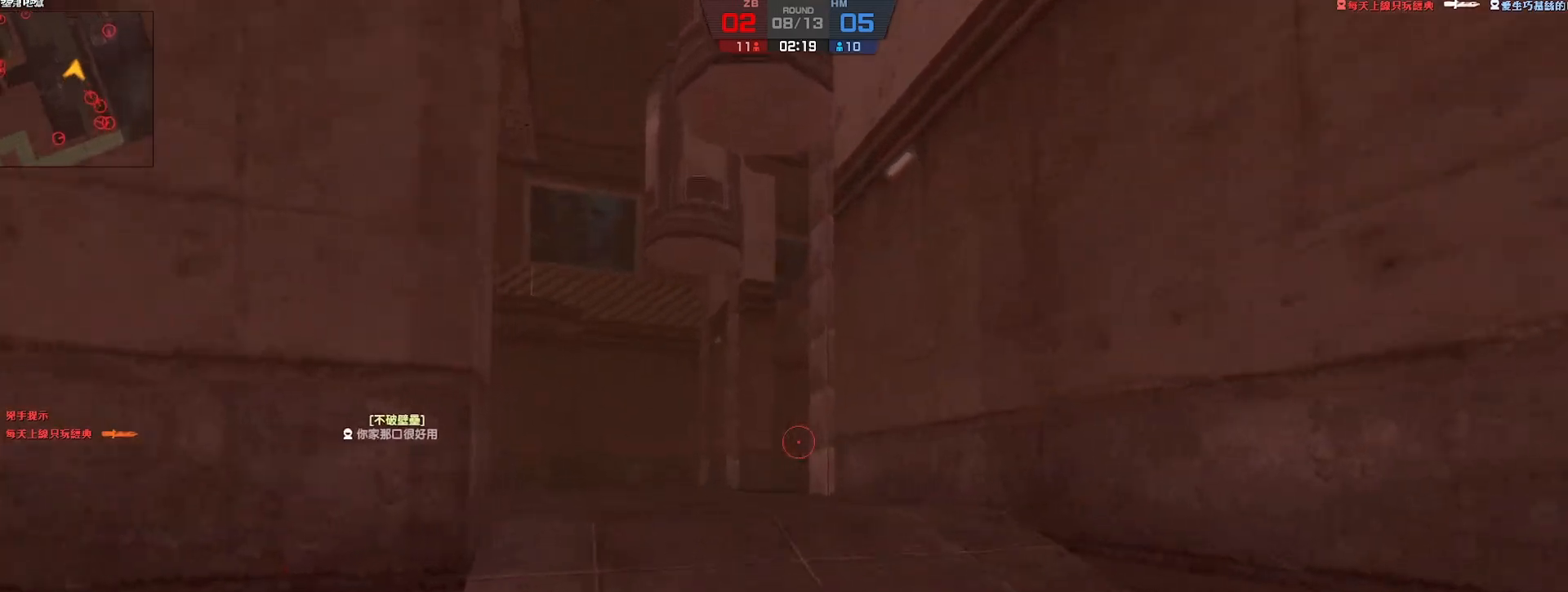
{"keys": ["d", "w"], "events": []}
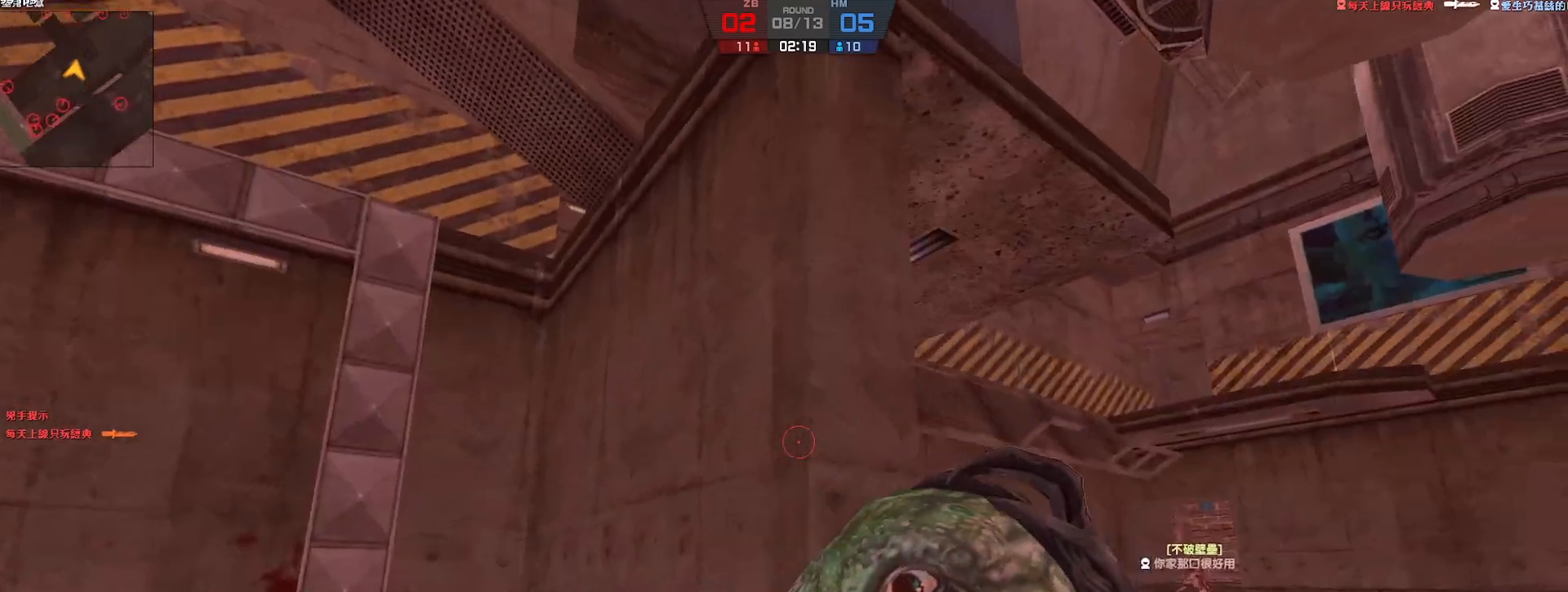
{"keys": ["d"], "events": [[450, "w", "up"]]}
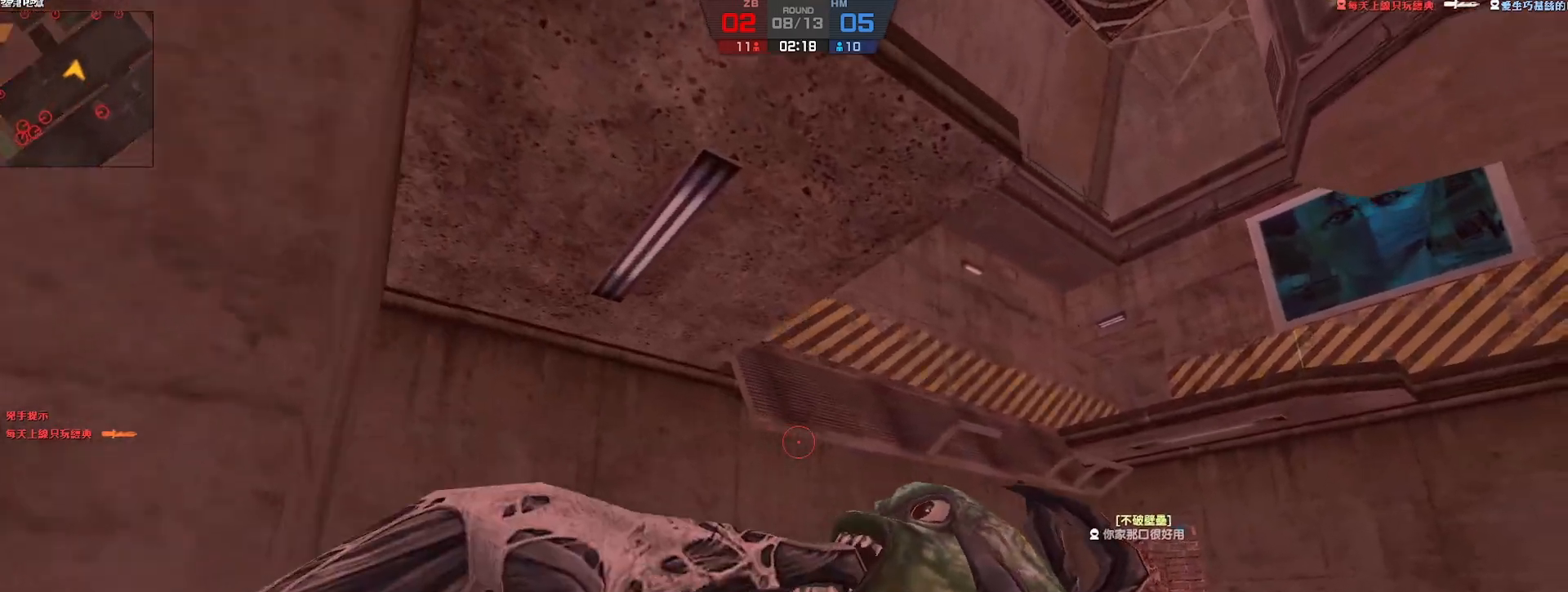
{"keys": ["d"], "events": []}
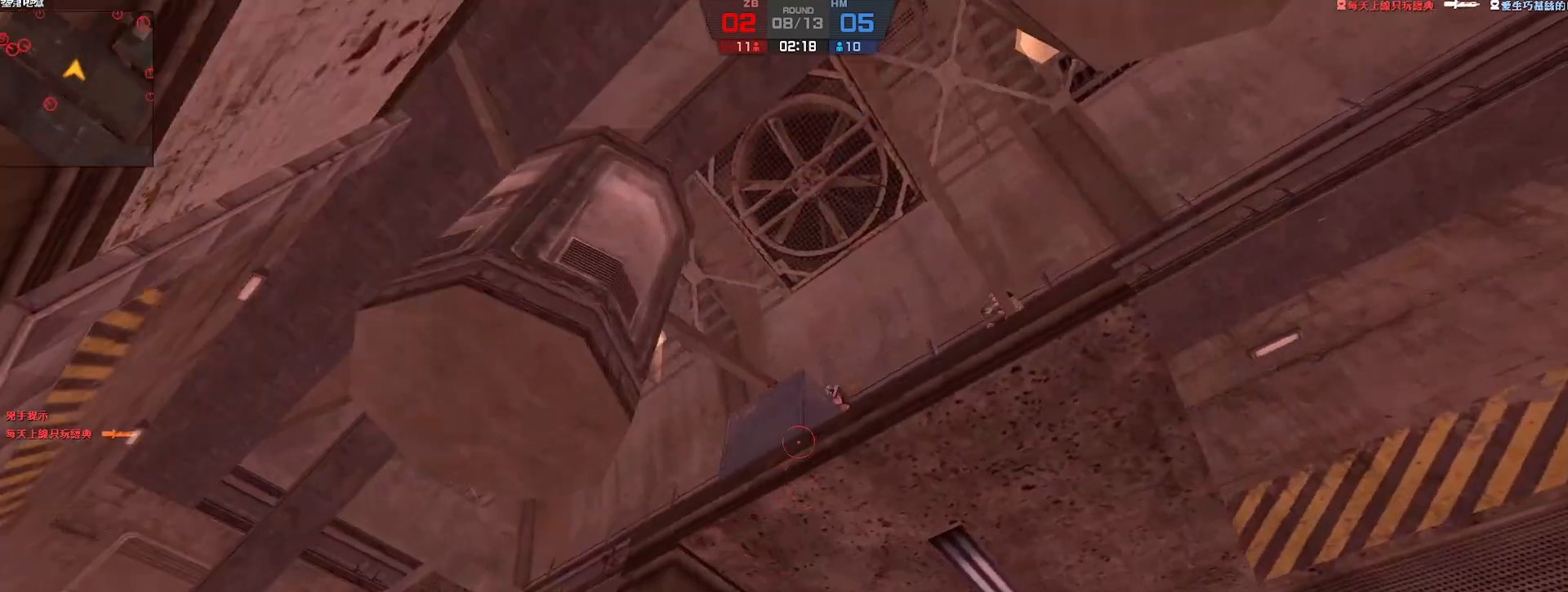
{"keys": ["d"], "events": [[50, "a", "down"], [100, "d", "up"], [183, "a", "up"], [183, "d", "down"]]}
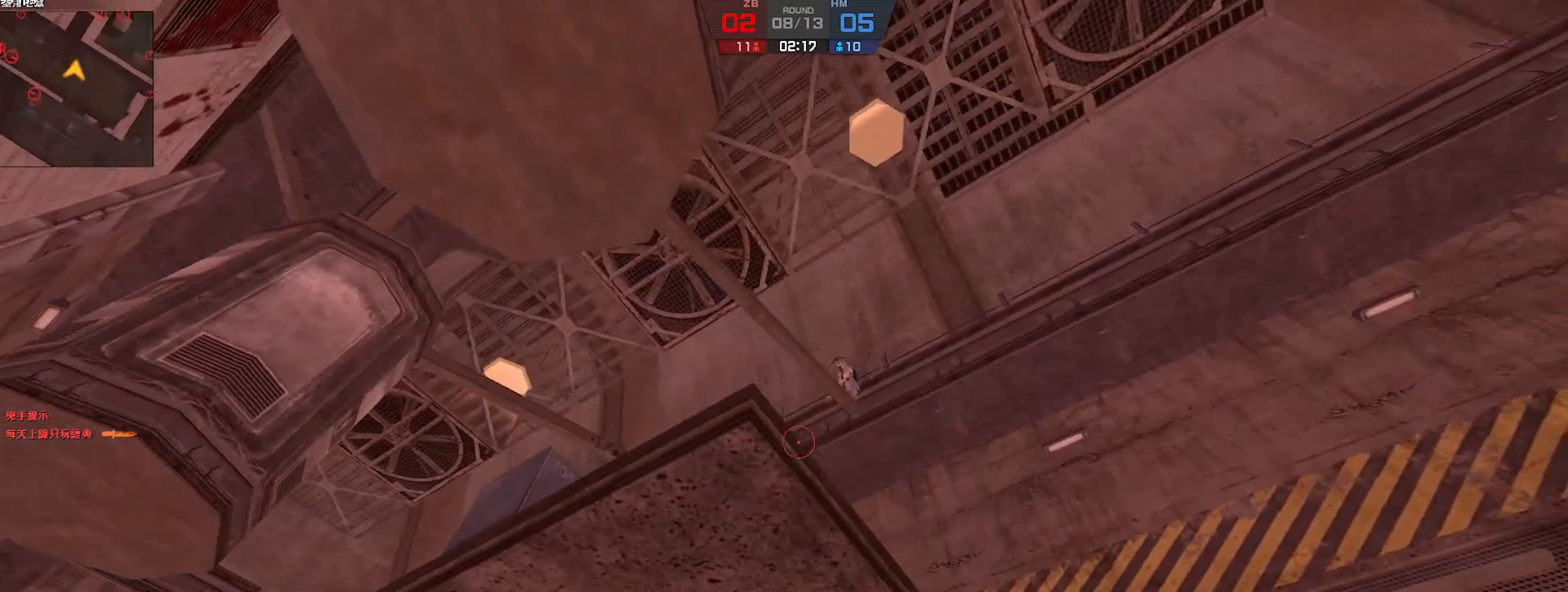
{"keys": [], "events": [[167, "a", "down"], [183, "d", "up"], [267, "a", "up"]]}
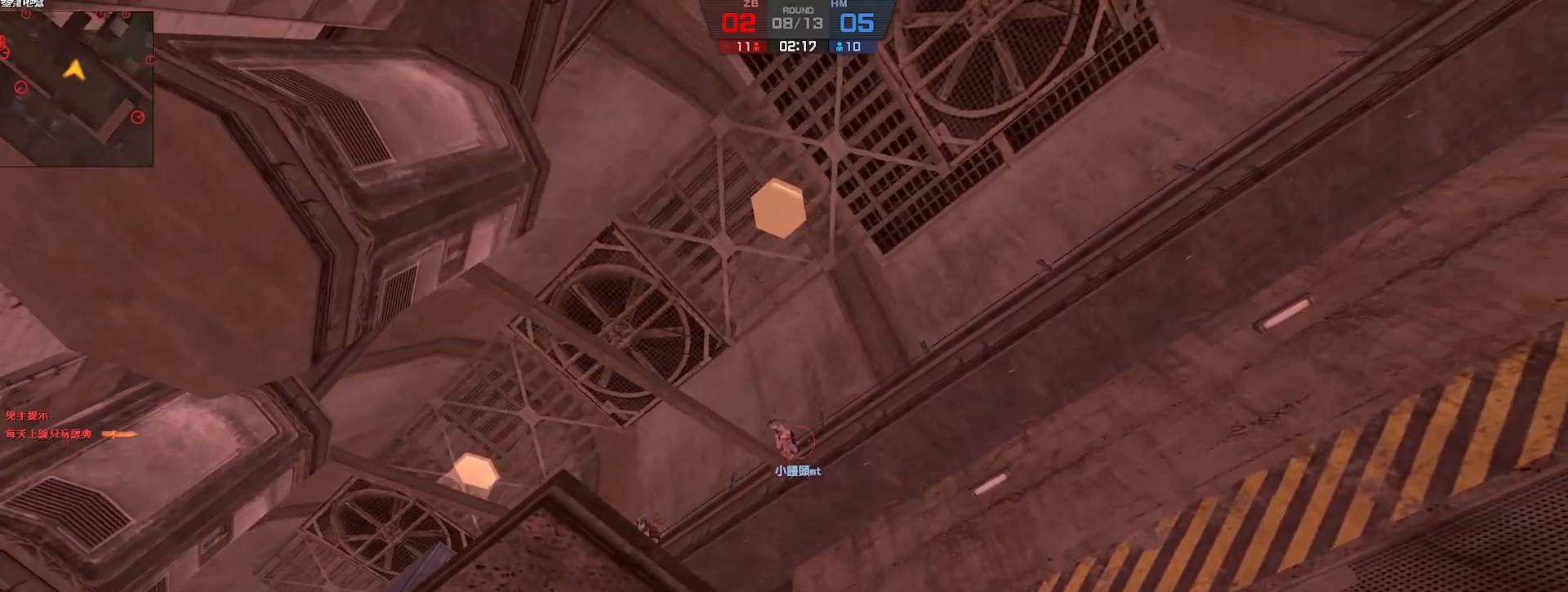
{"keys": [], "events": []}
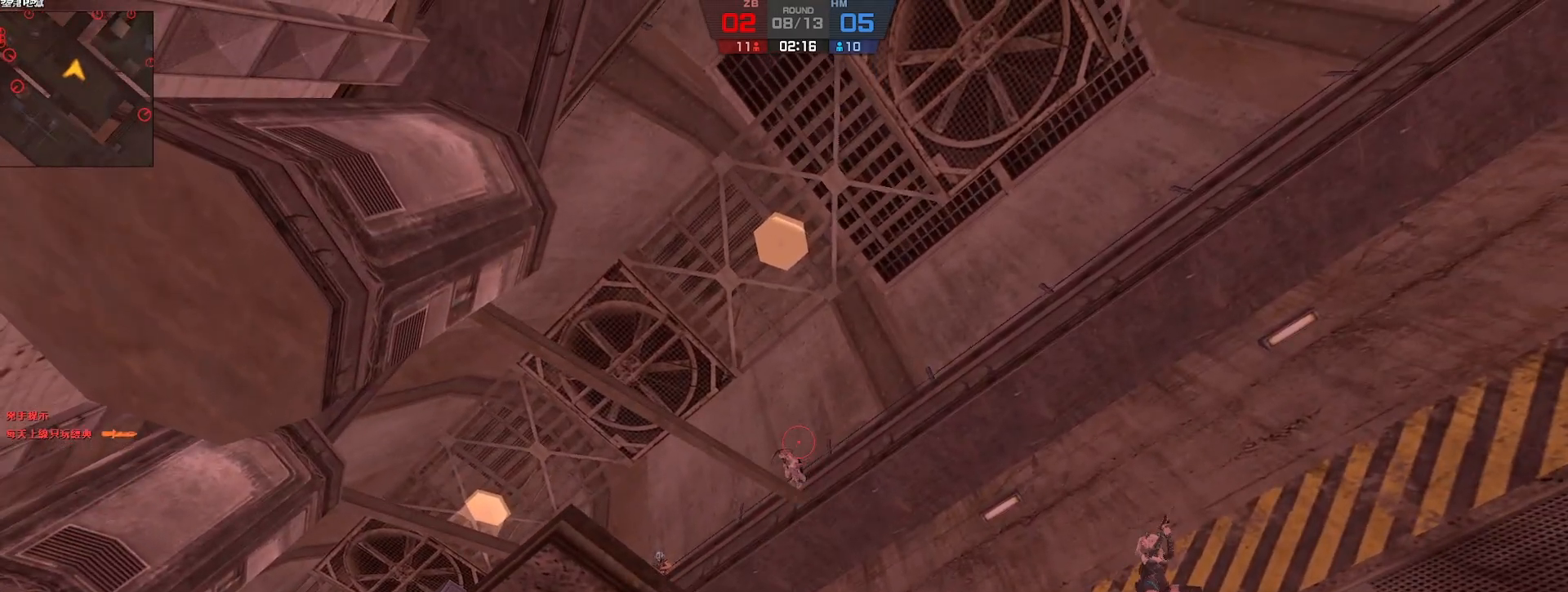
{"keys": [], "events": []}
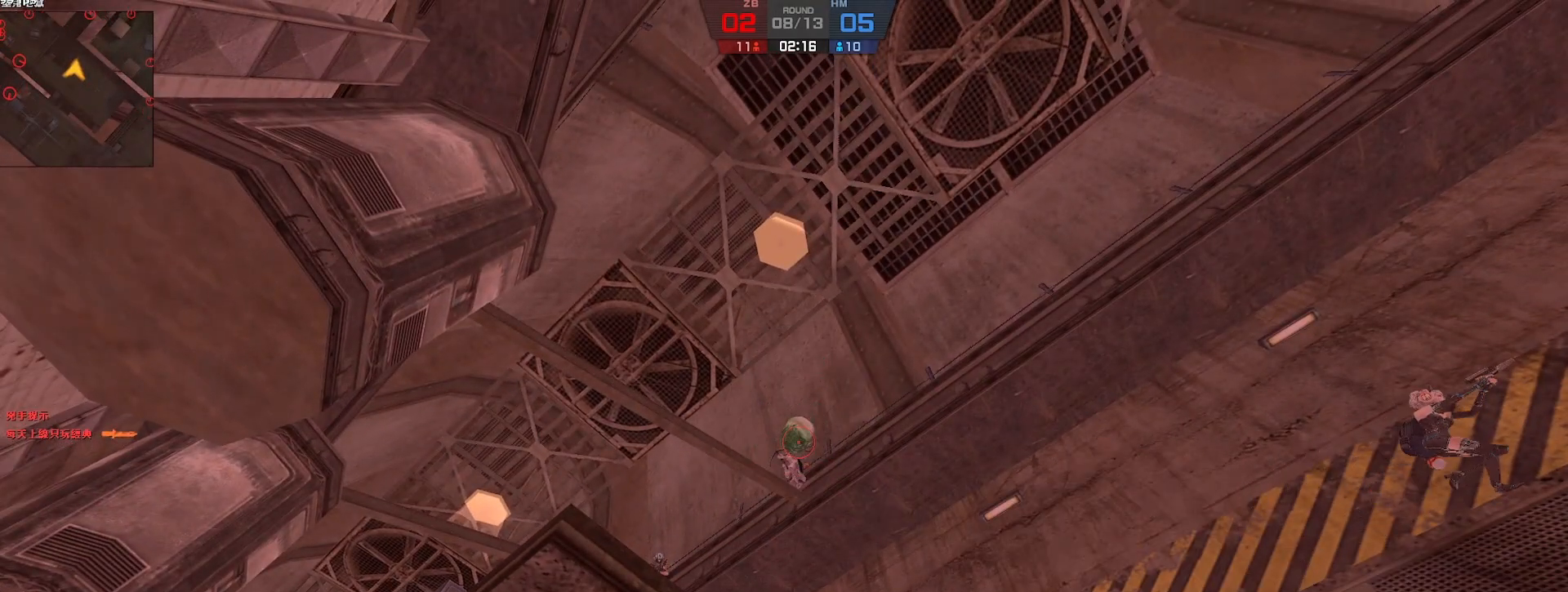
{"keys": [], "events": []}